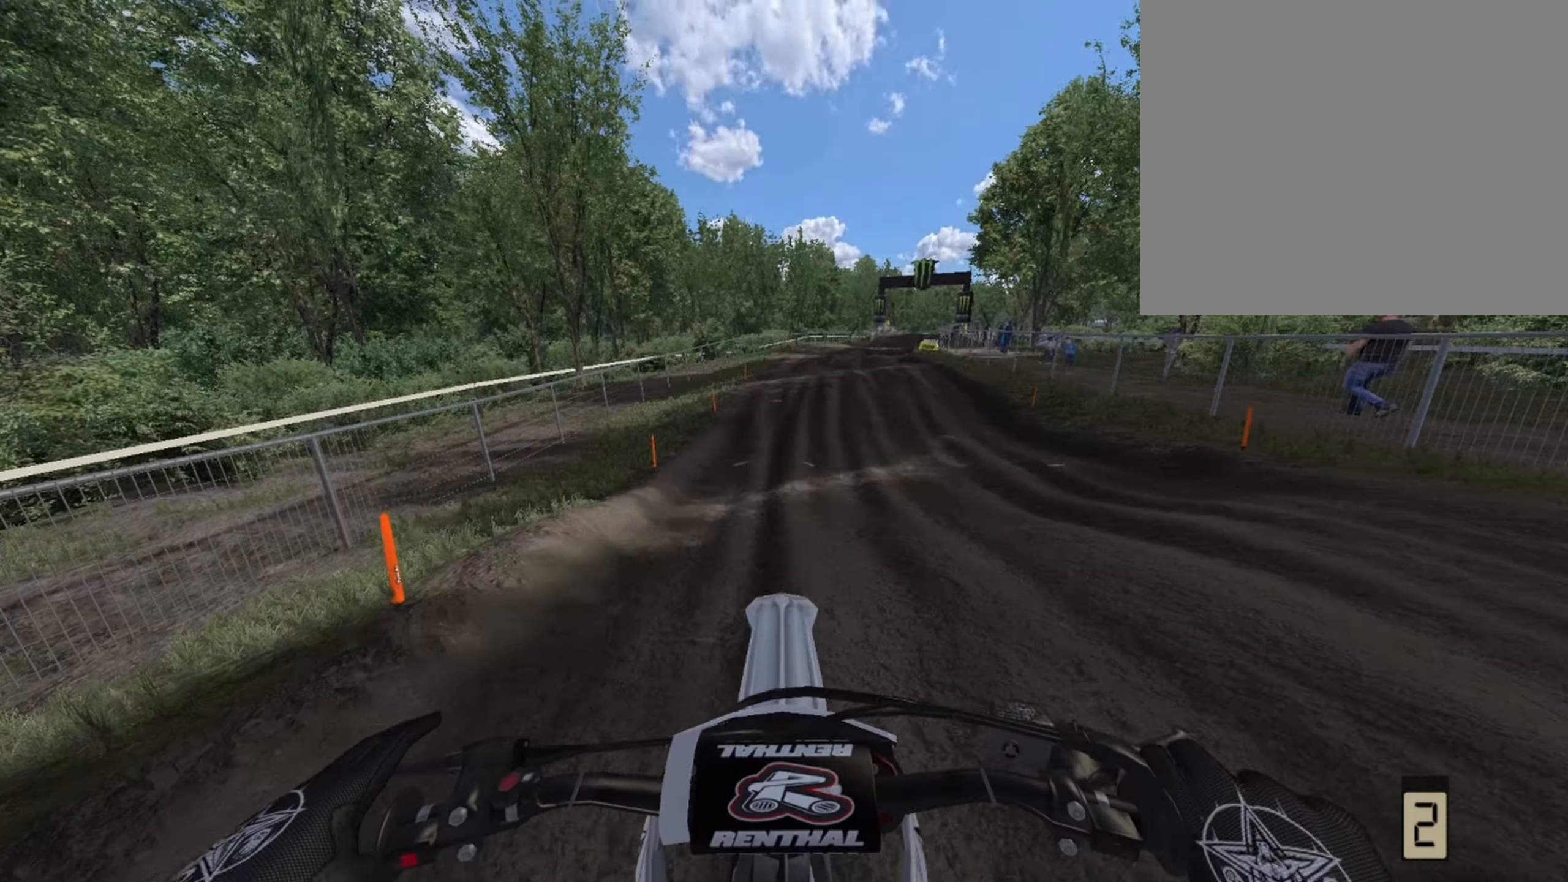
Gameplay with a controller (PlayStation layout); each line is a JSON object with the inputs held at the frame after it (dt_ms = milliseconds from this image to that frame). "events" lists button and stick changes between this image and that frame as [ms after this image, input, new state], when the widget could be followed in between.
{"dt_ms": 500, "buttons": ["R1", "R2"], "left_stick": "right", "right_stick": "center", "events": [[416, "left_stick", "right"]]}
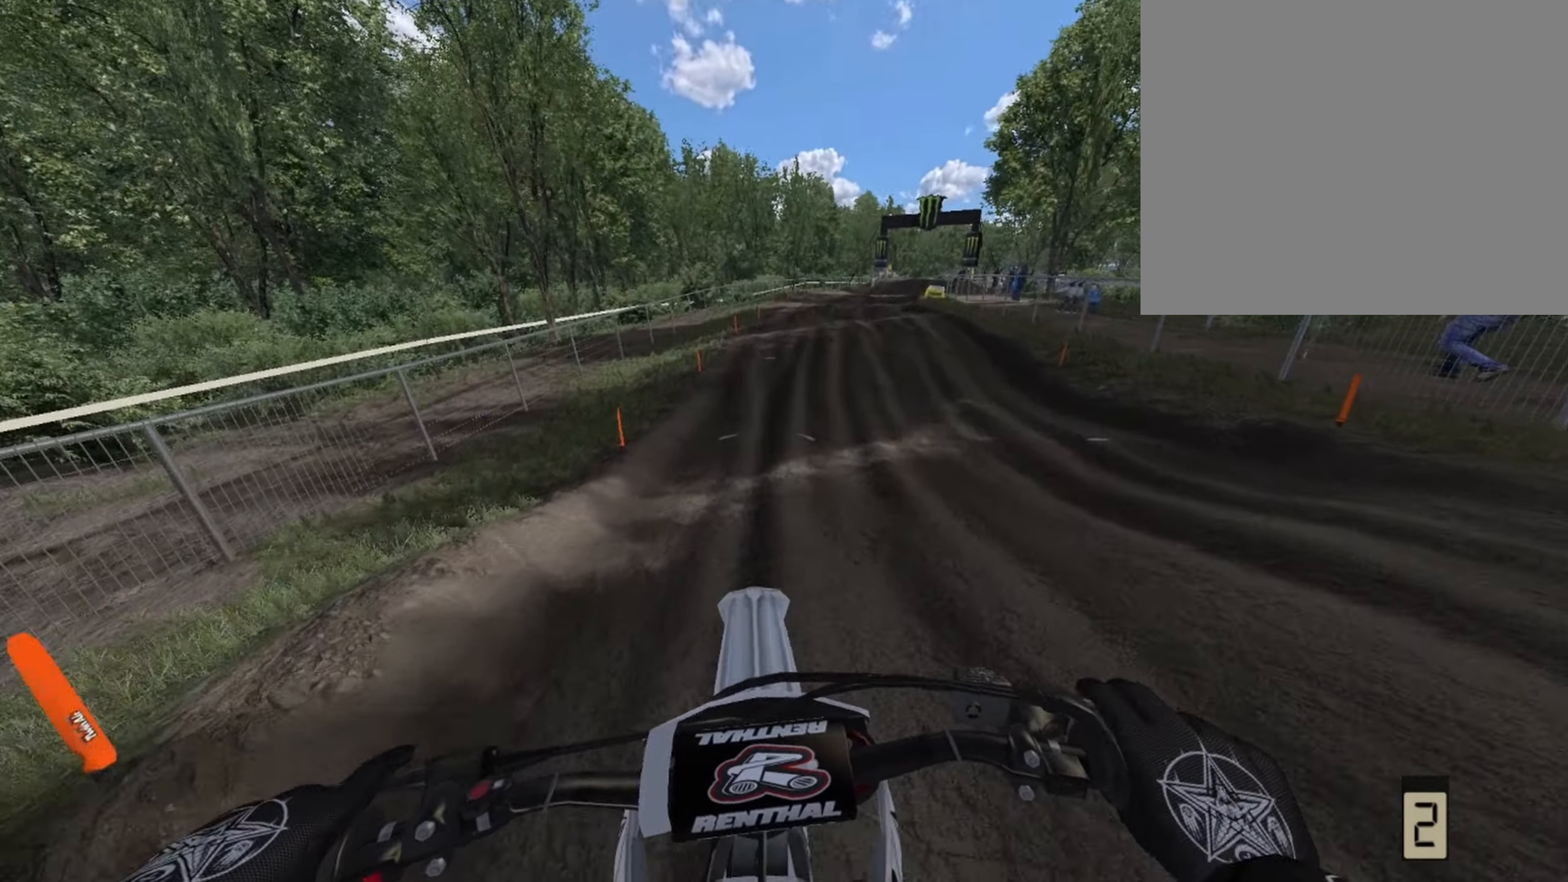
{"dt_ms": 500, "buttons": ["R1", "R2"], "left_stick": "center", "right_stick": "center", "events": [[41, "left_stick", "center"], [291, "left_stick", "right"], [375, "left_stick", "center"]]}
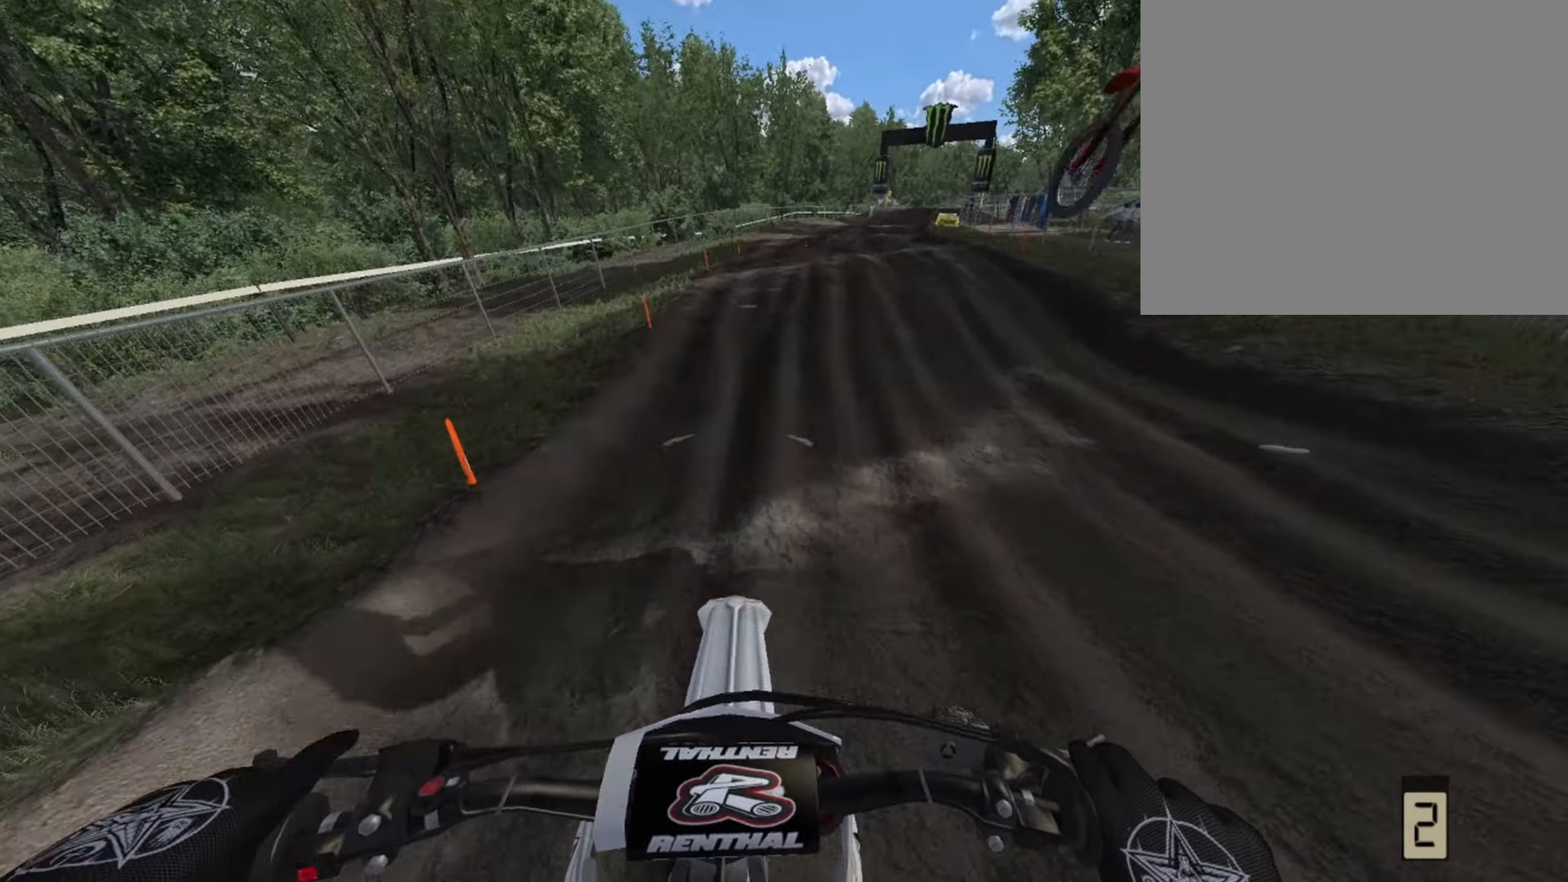
{"dt_ms": 500, "buttons": ["R1", "R2"], "left_stick": "center", "right_stick": "center", "events": []}
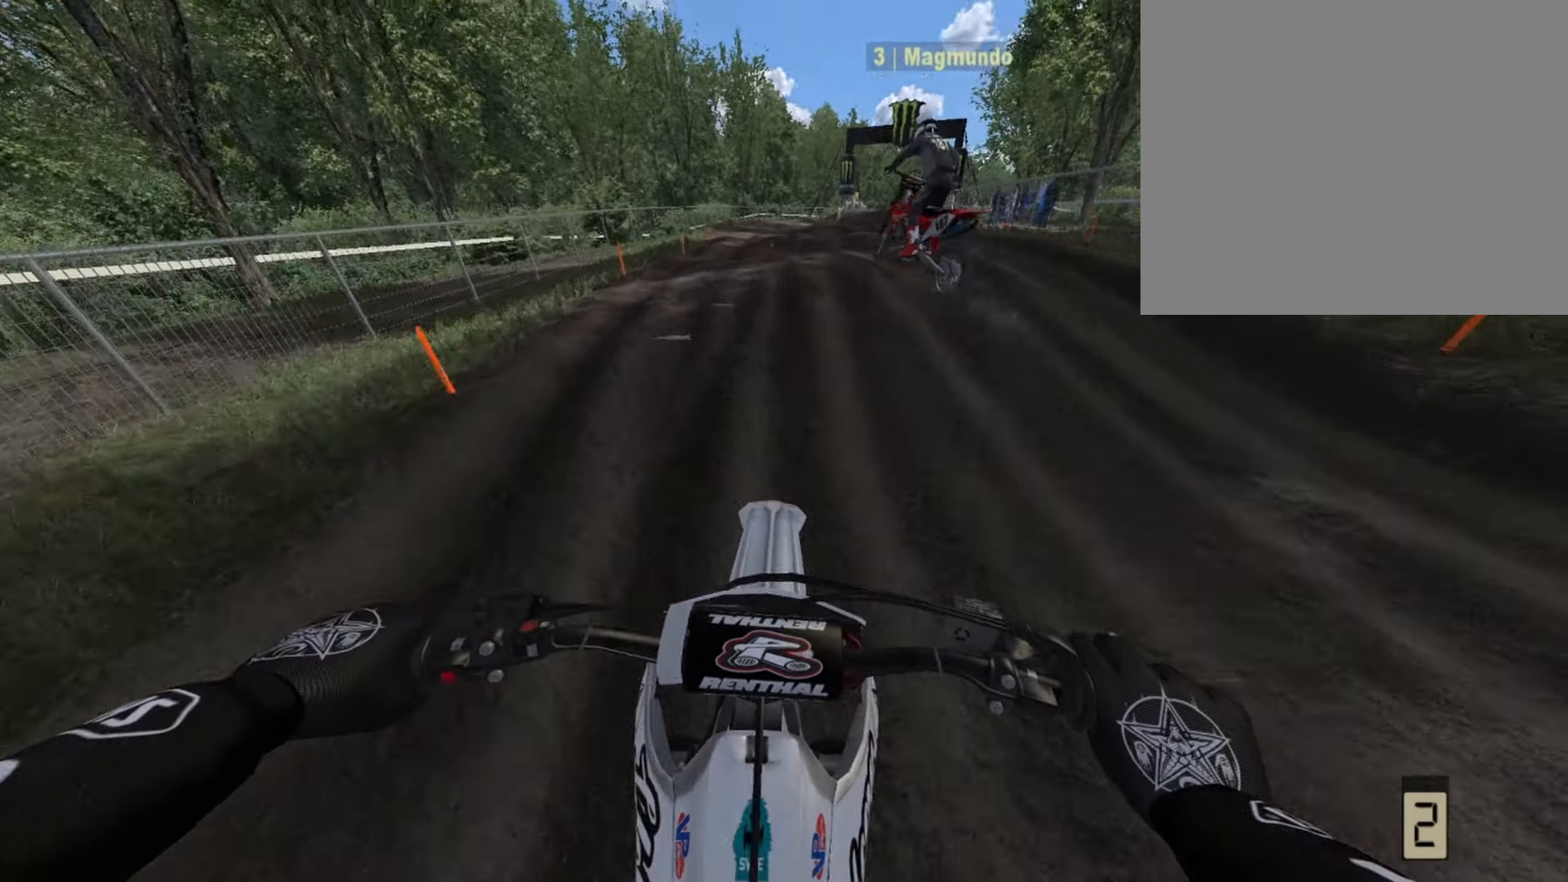
{"dt_ms": 500, "buttons": ["R2"], "left_stick": "center", "right_stick": "center", "events": [[459, "R1", "up"]]}
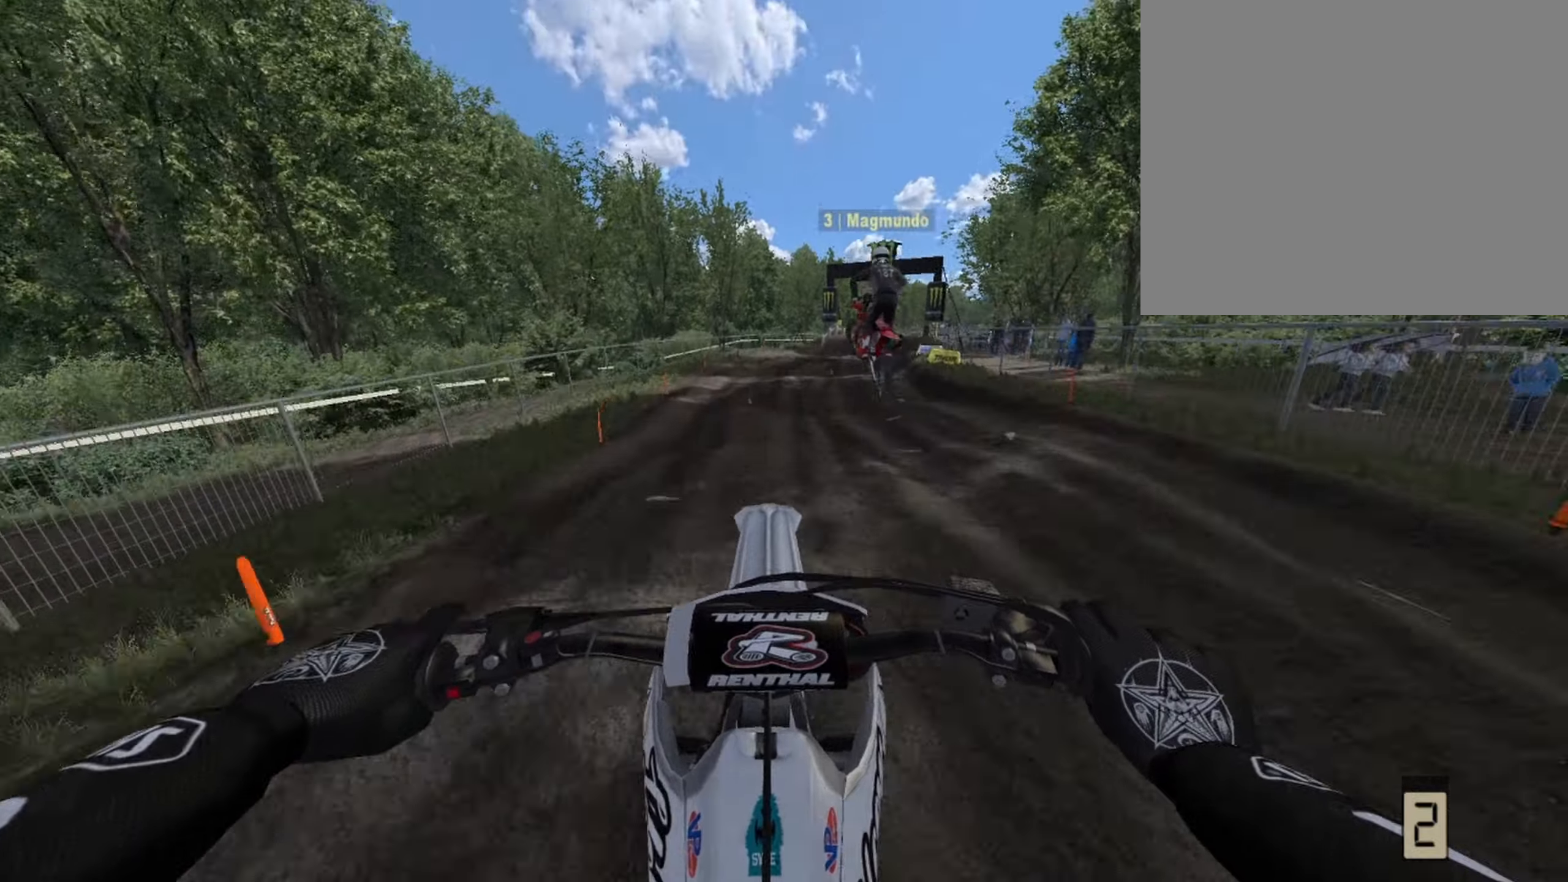
{"dt_ms": 500, "buttons": [], "left_stick": "right", "right_stick": "center", "events": [[209, "left_stick", "right"], [334, "R2", "up"]]}
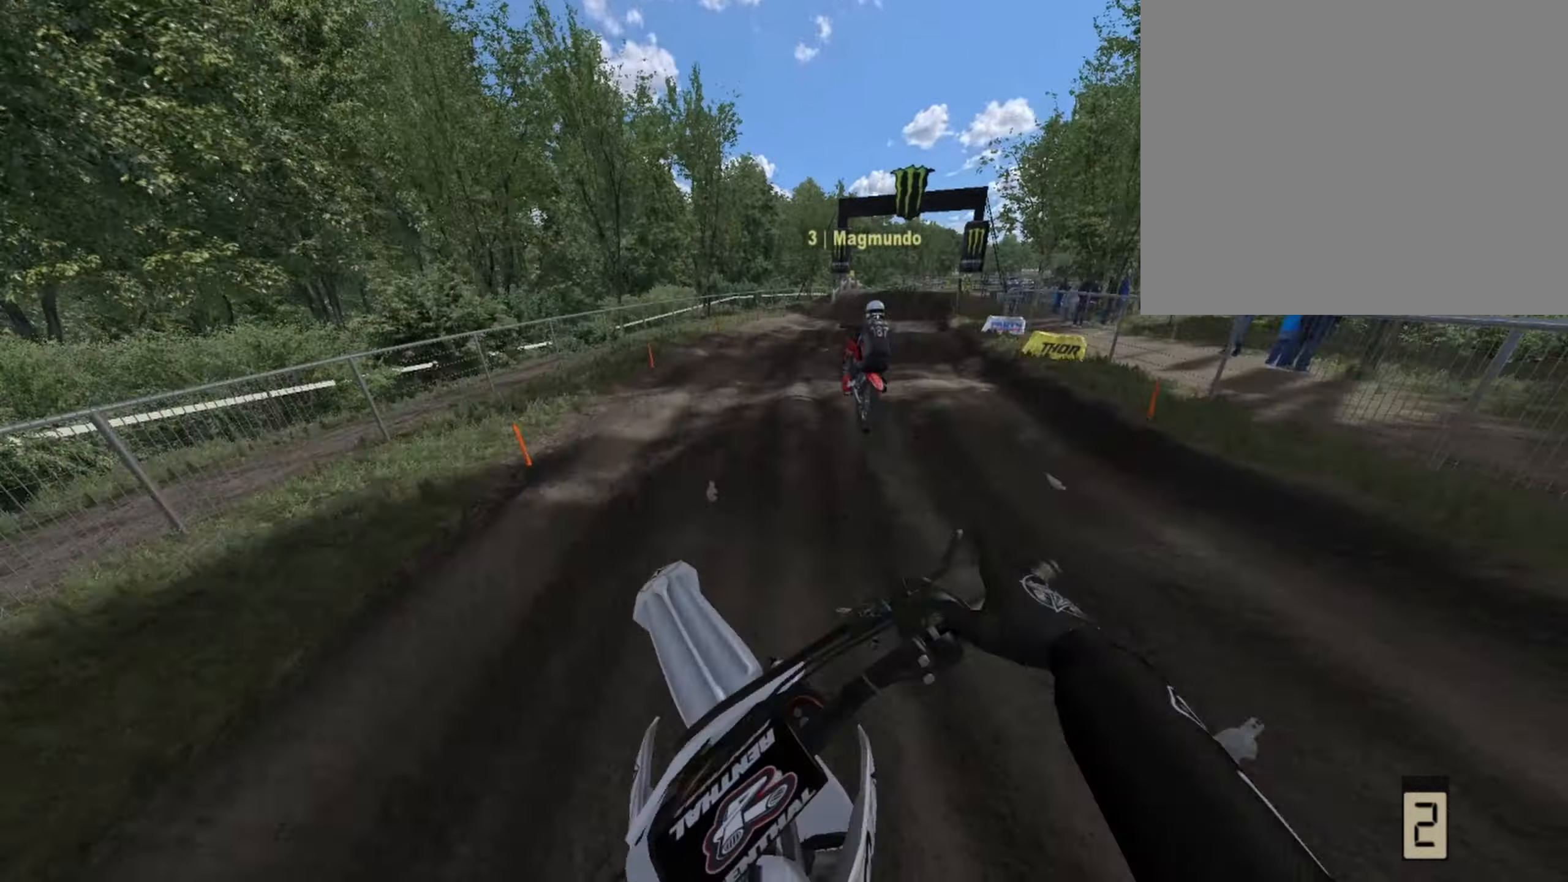
{"dt_ms": 500, "buttons": ["R2"], "left_stick": "center", "right_stick": "center", "events": [[42, "R2", "down"], [209, "left_stick", "center"]]}
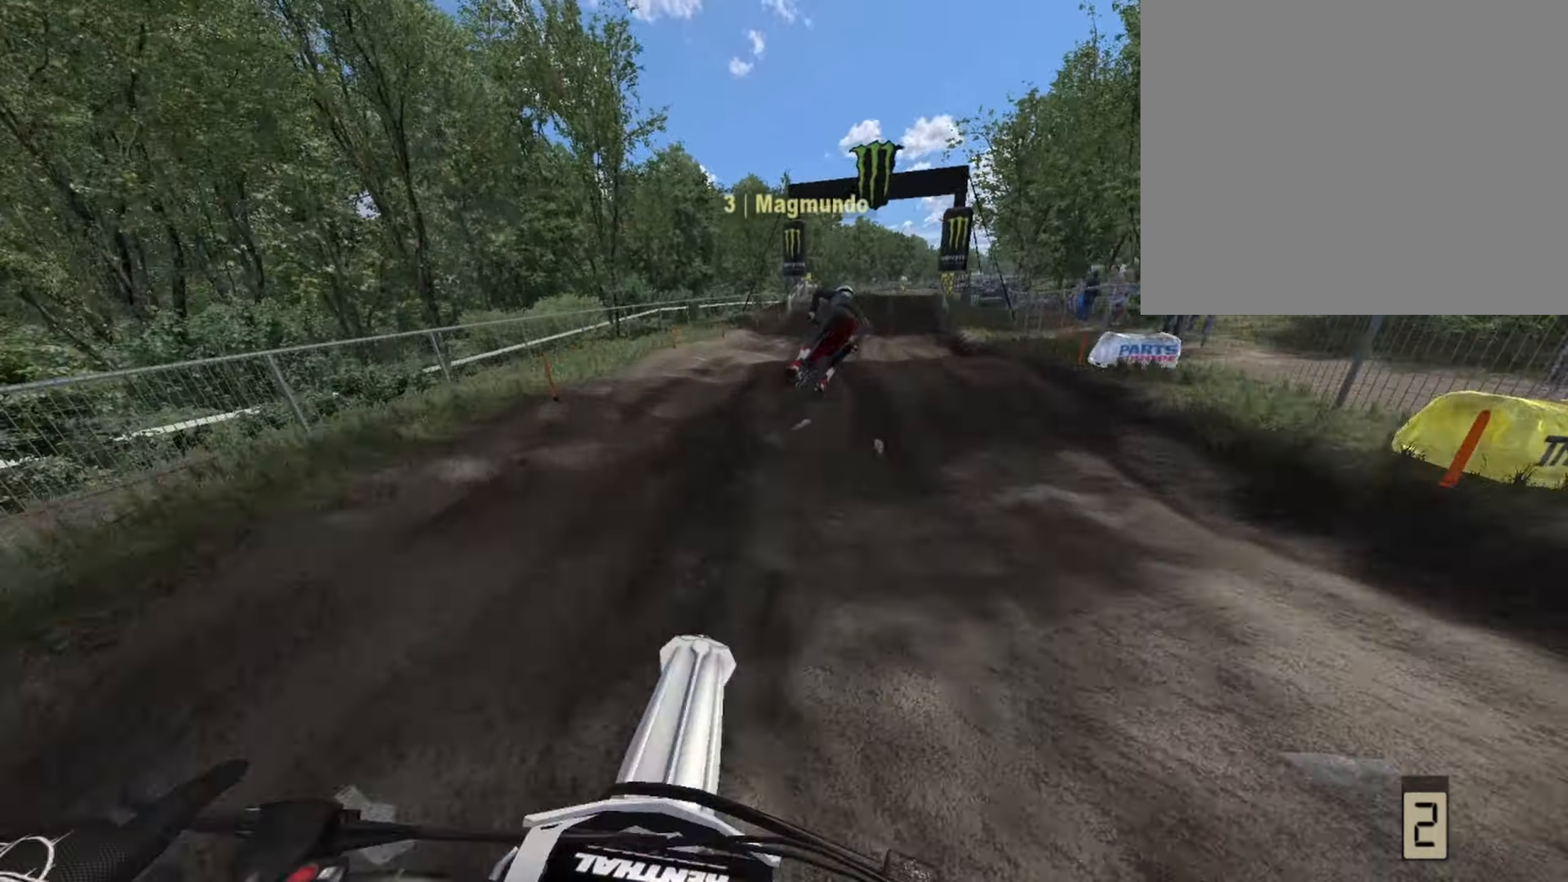
{"dt_ms": 500, "buttons": [], "left_stick": "center", "right_stick": "center", "events": [[250, "left_stick", "right"], [375, "R2", "up"], [375, "left_stick", "center"]]}
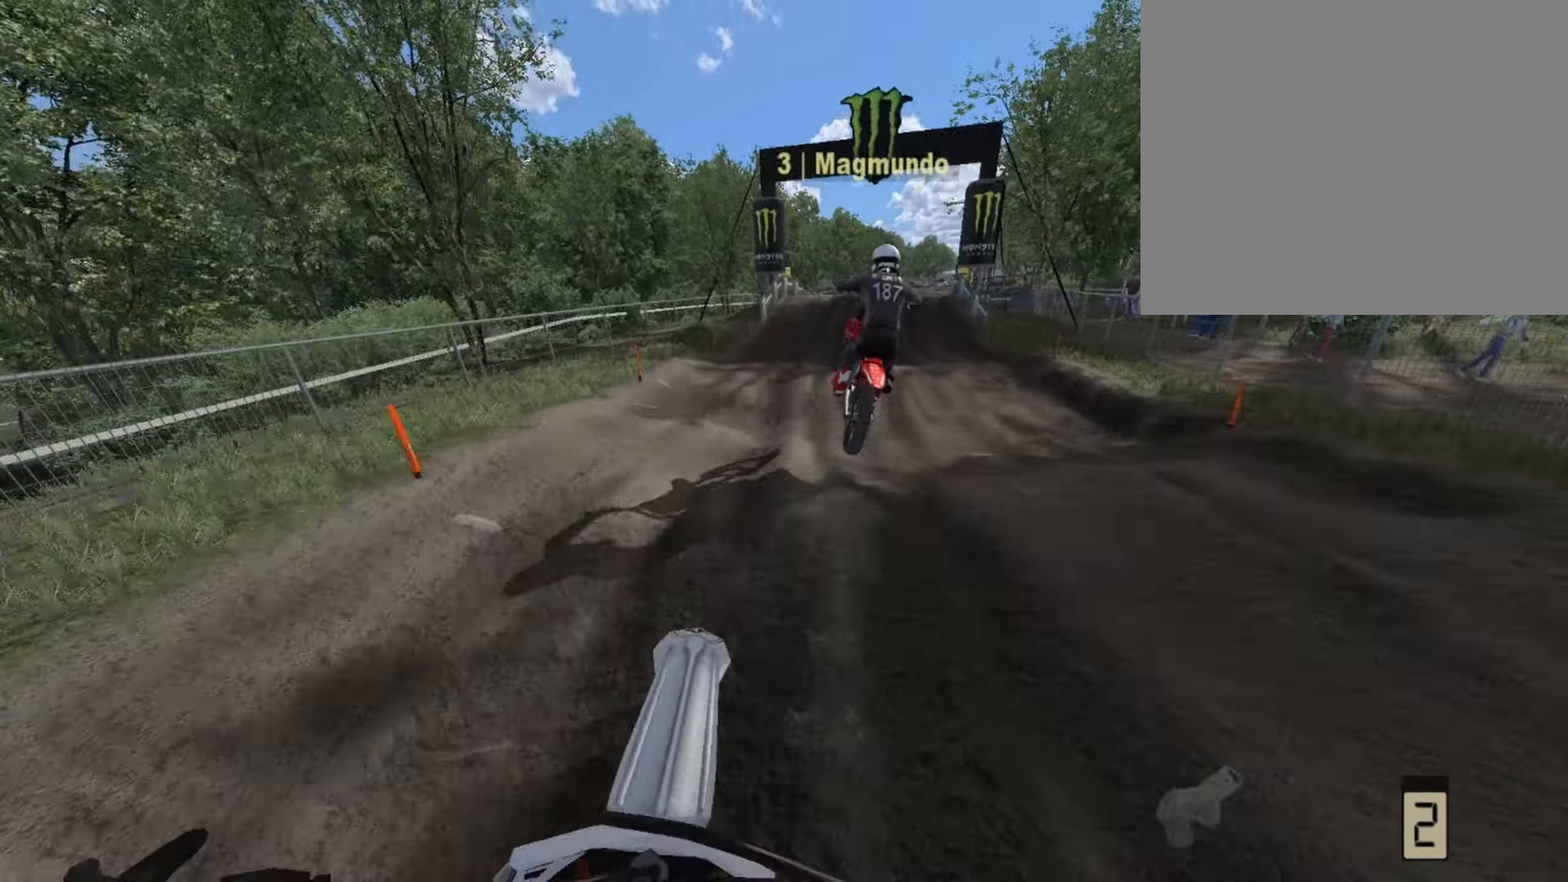
{"dt_ms": 500, "buttons": ["R2"], "left_stick": "center", "right_stick": "center", "events": [[125, "left_stick", "right"], [209, "R2", "down"], [209, "left_stick", "center"]]}
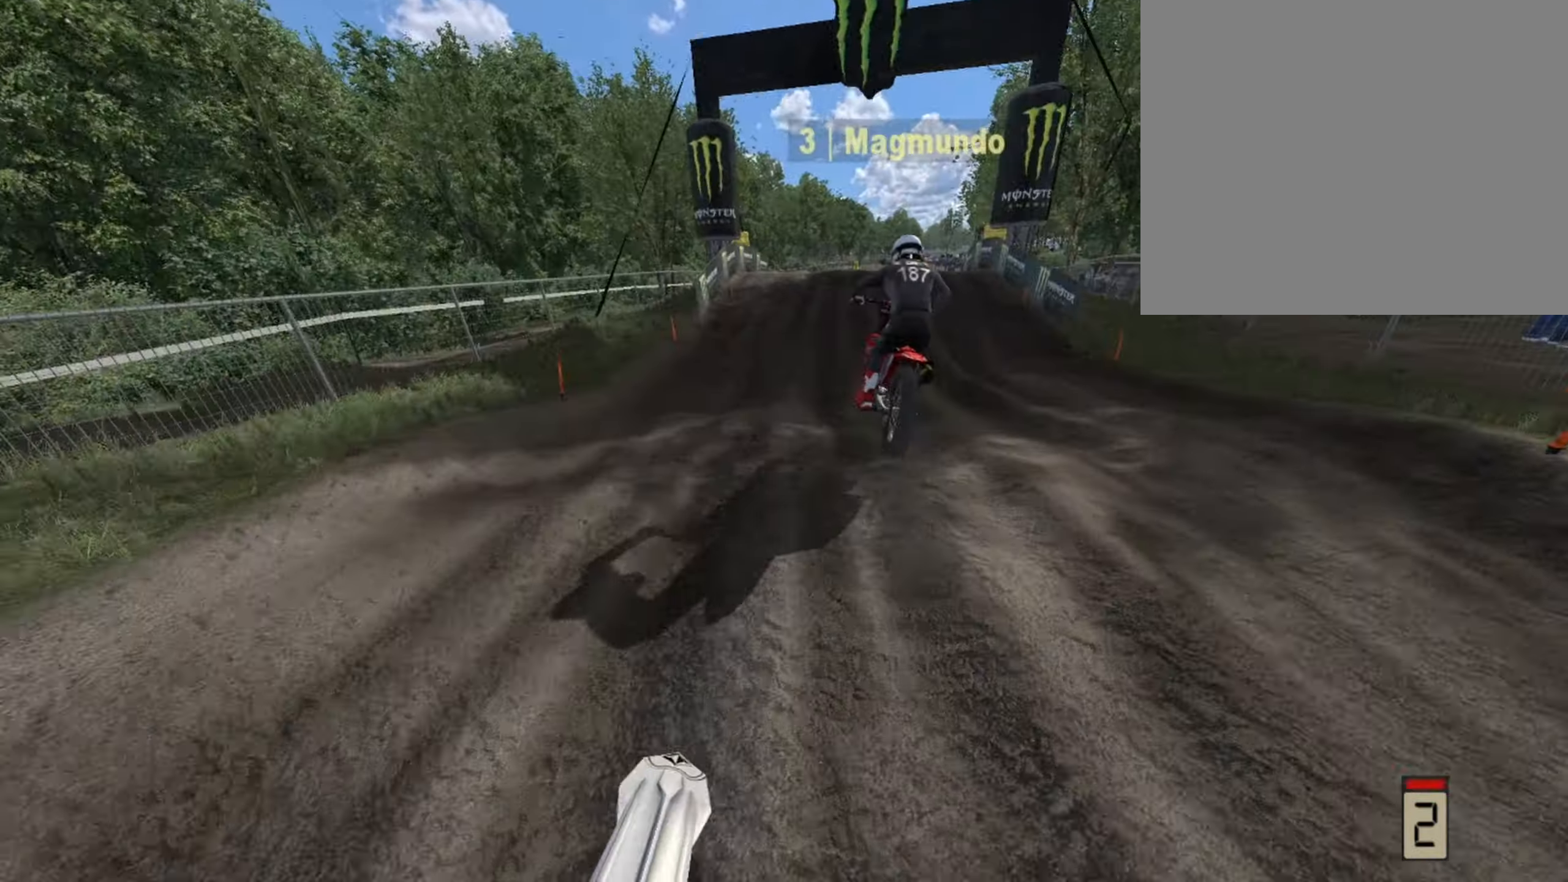
{"dt_ms": 500, "buttons": ["R2"], "left_stick": "left", "right_stick": "center", "events": [[417, "left_stick", "left"]]}
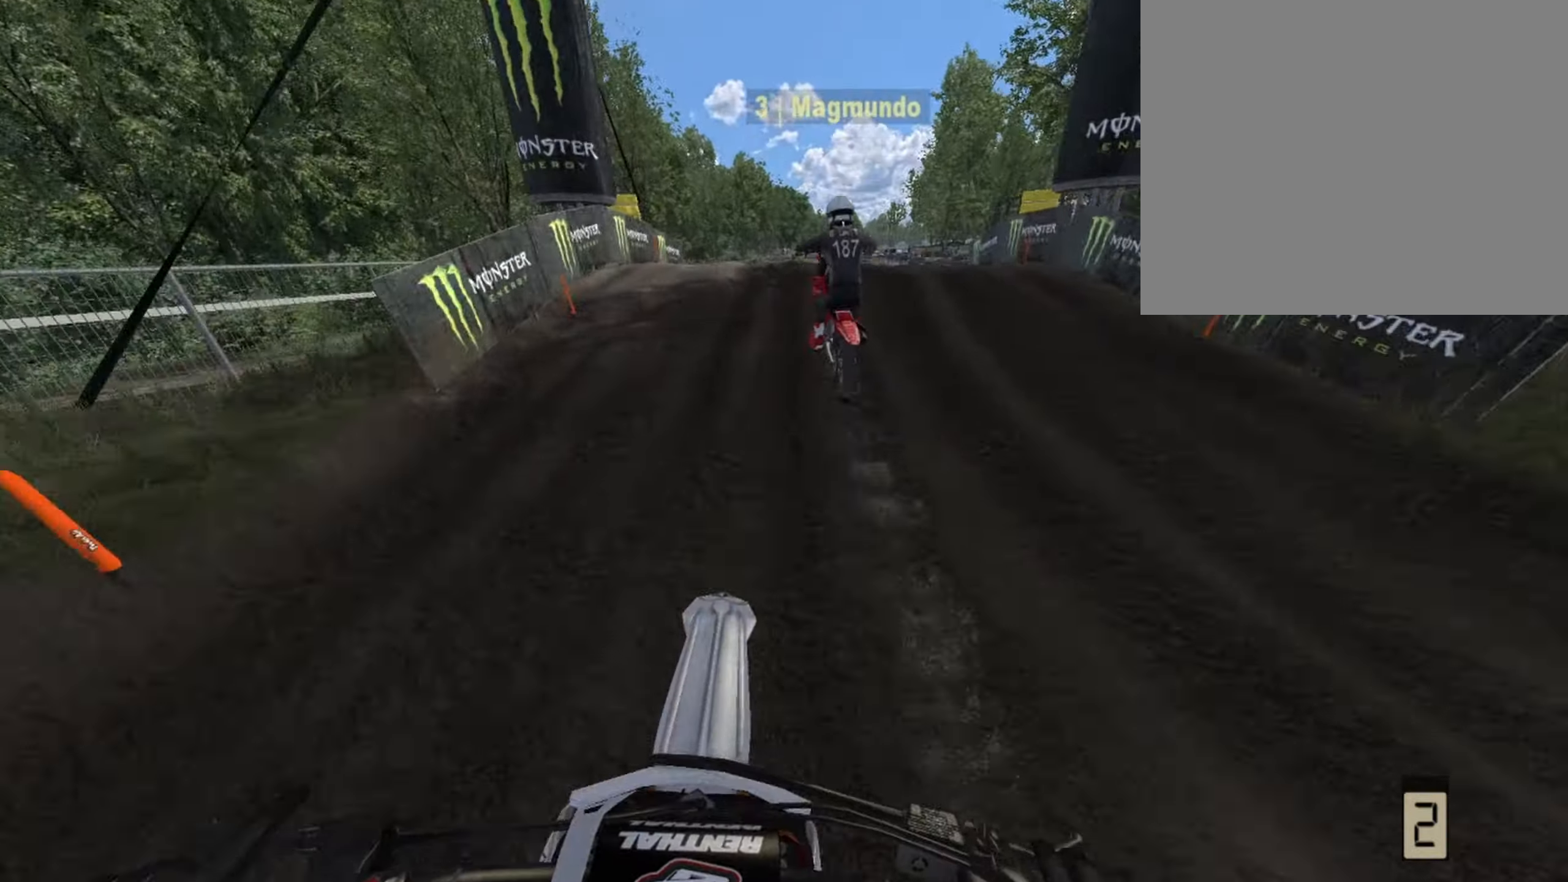
{"dt_ms": 500, "buttons": ["R2"], "left_stick": "right", "right_stick": "center", "events": [[84, "left_stick", "center"], [459, "left_stick", "right"]]}
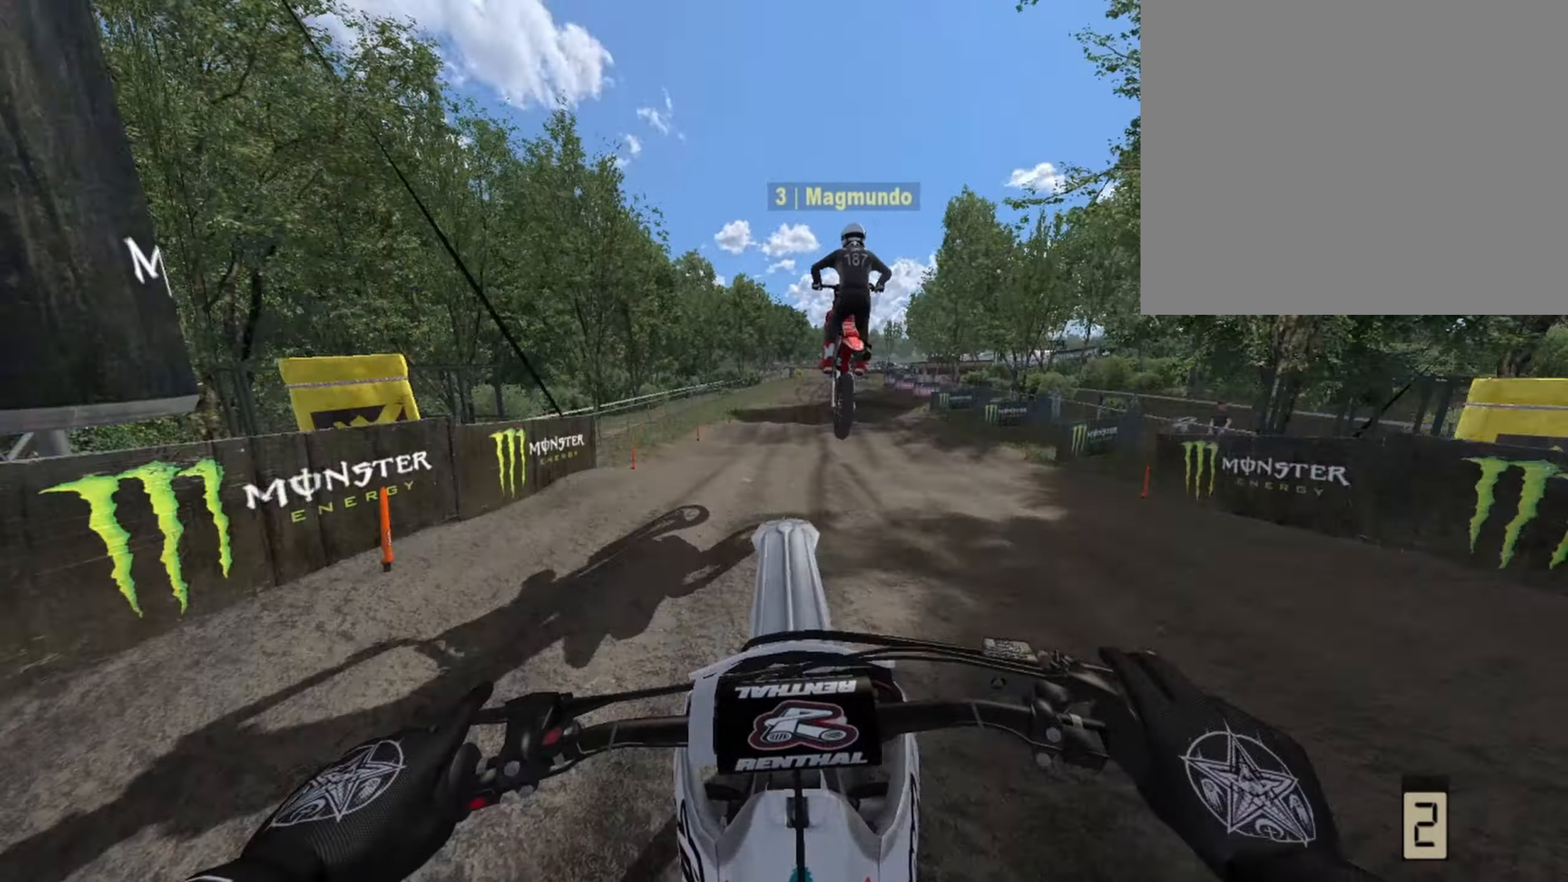
{"dt_ms": 1000, "buttons": ["R2"], "left_stick": "left", "right_stick": "center"}
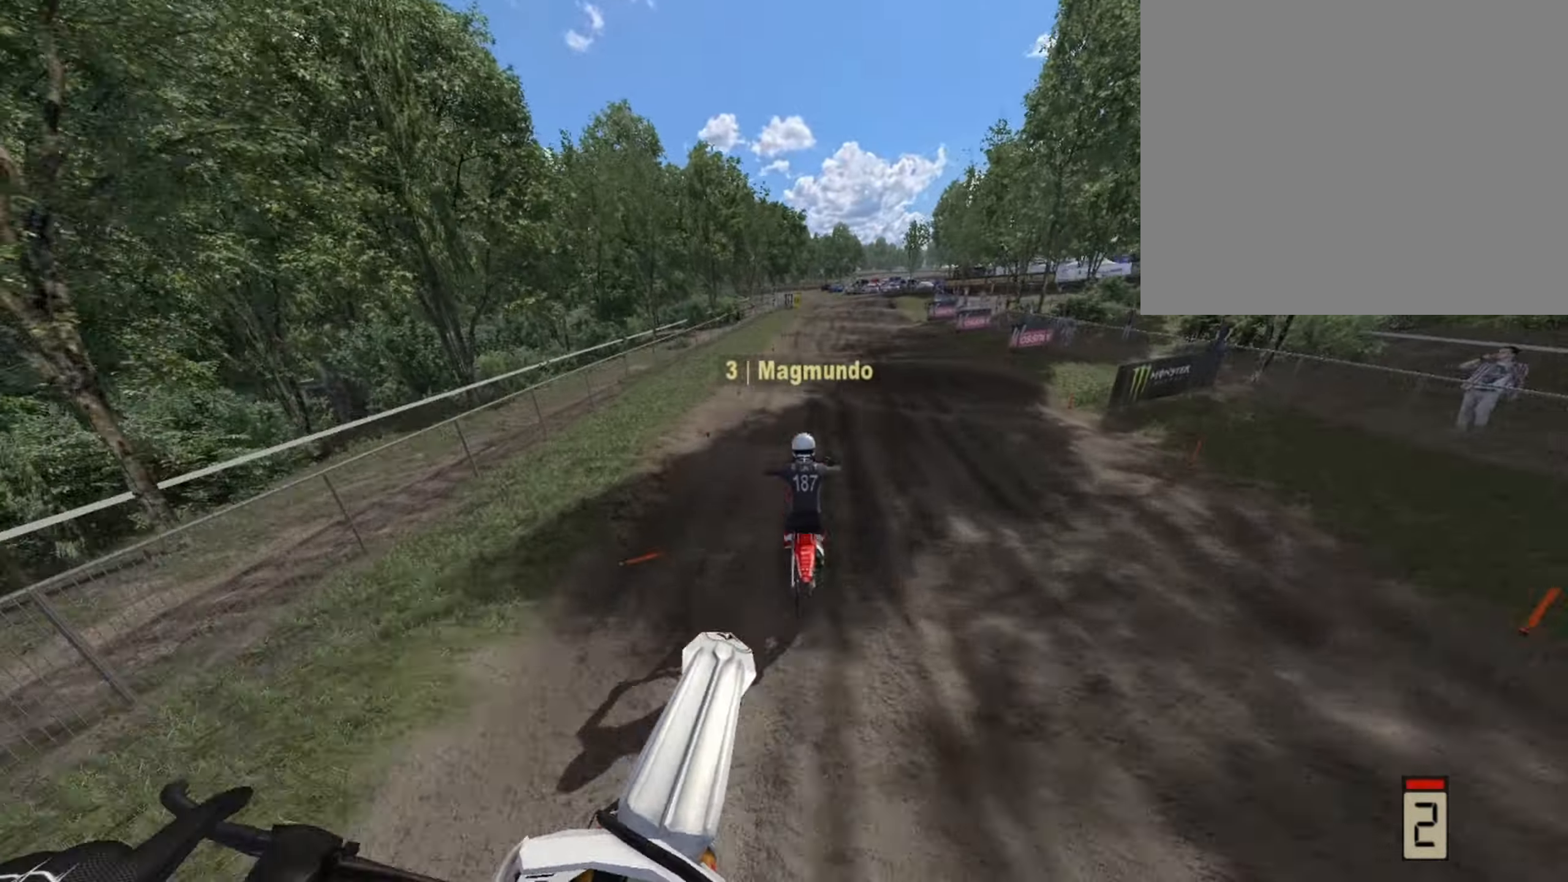
{"dt_ms": 500, "buttons": ["R2"], "left_stick": "center", "right_stick": "center", "events": [[125, "left_stick", "center"]]}
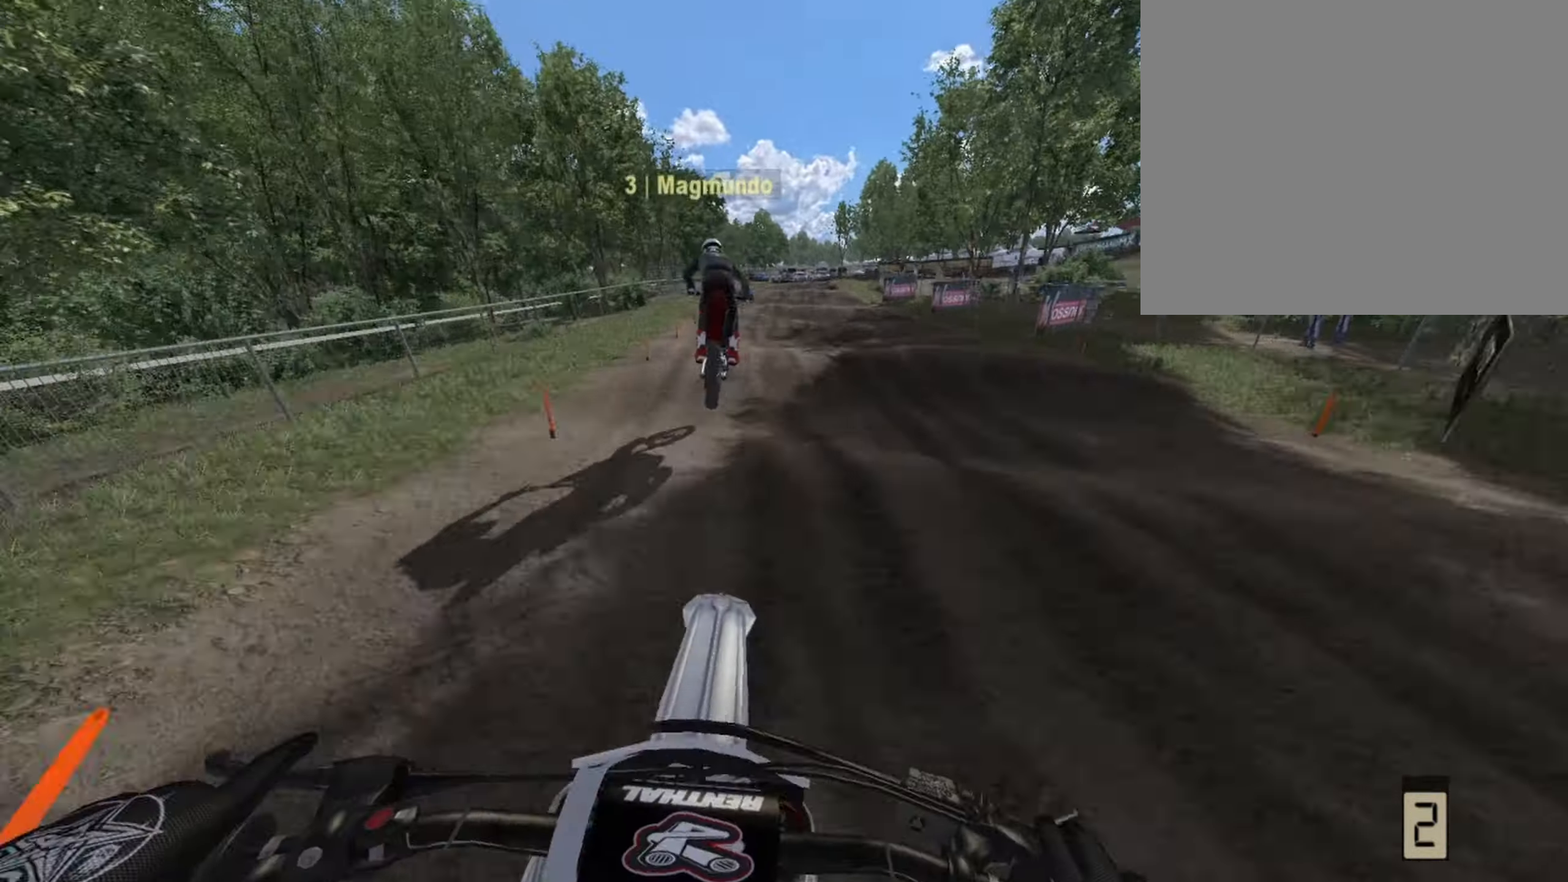
{"dt_ms": 500, "buttons": ["R2"], "left_stick": "center", "right_stick": "center", "events": [[292, "CROSS", "down"], [417, "CROSS", "up"]]}
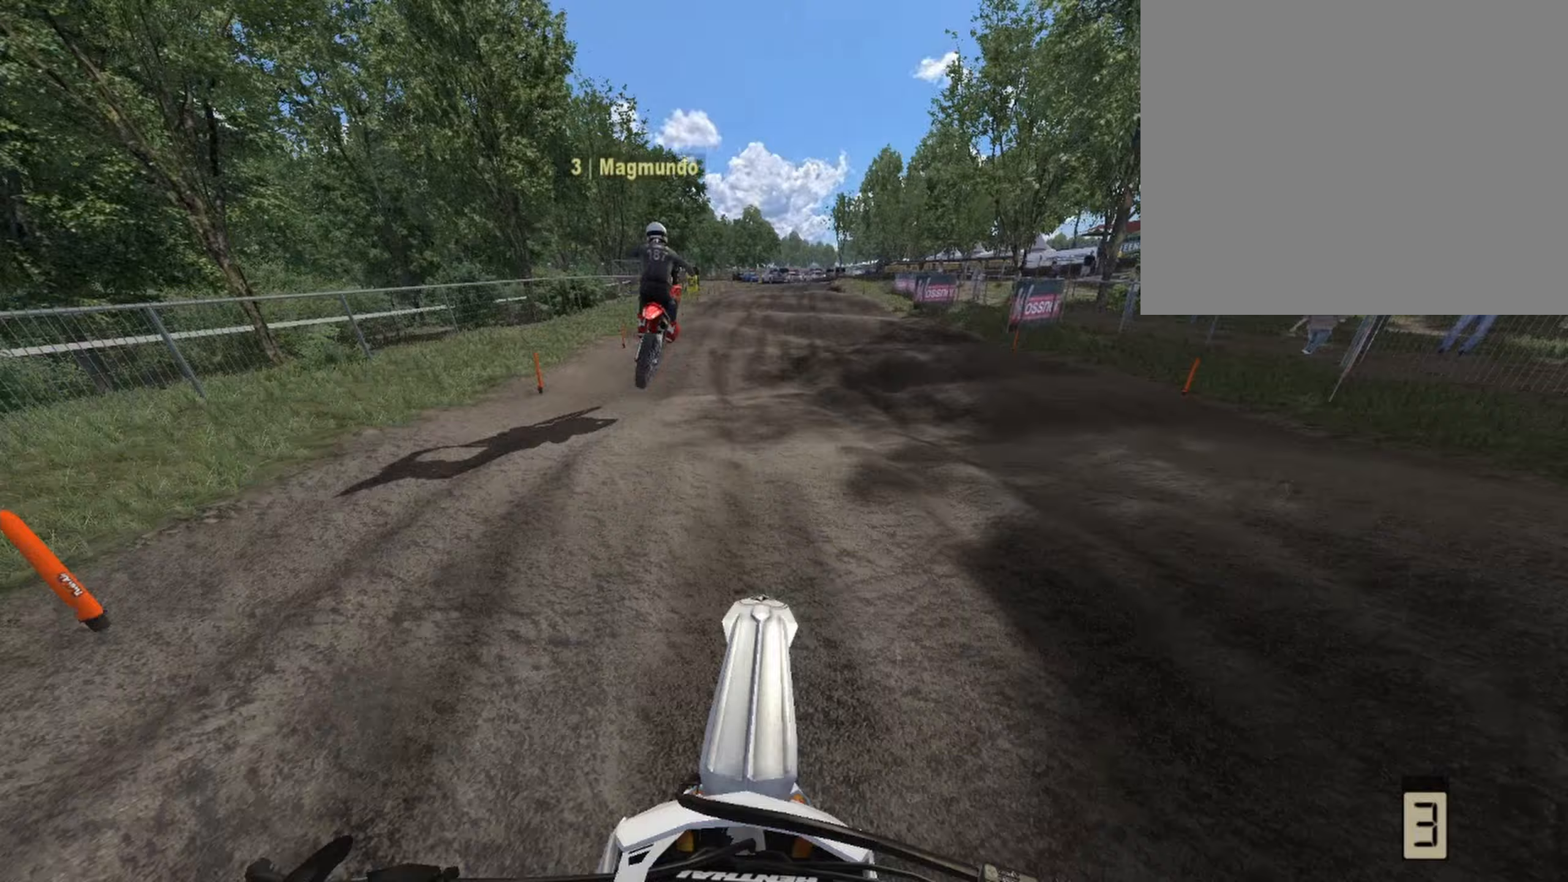
{"dt_ms": 500, "buttons": ["R2"], "left_stick": "center", "right_stick": "center", "events": []}
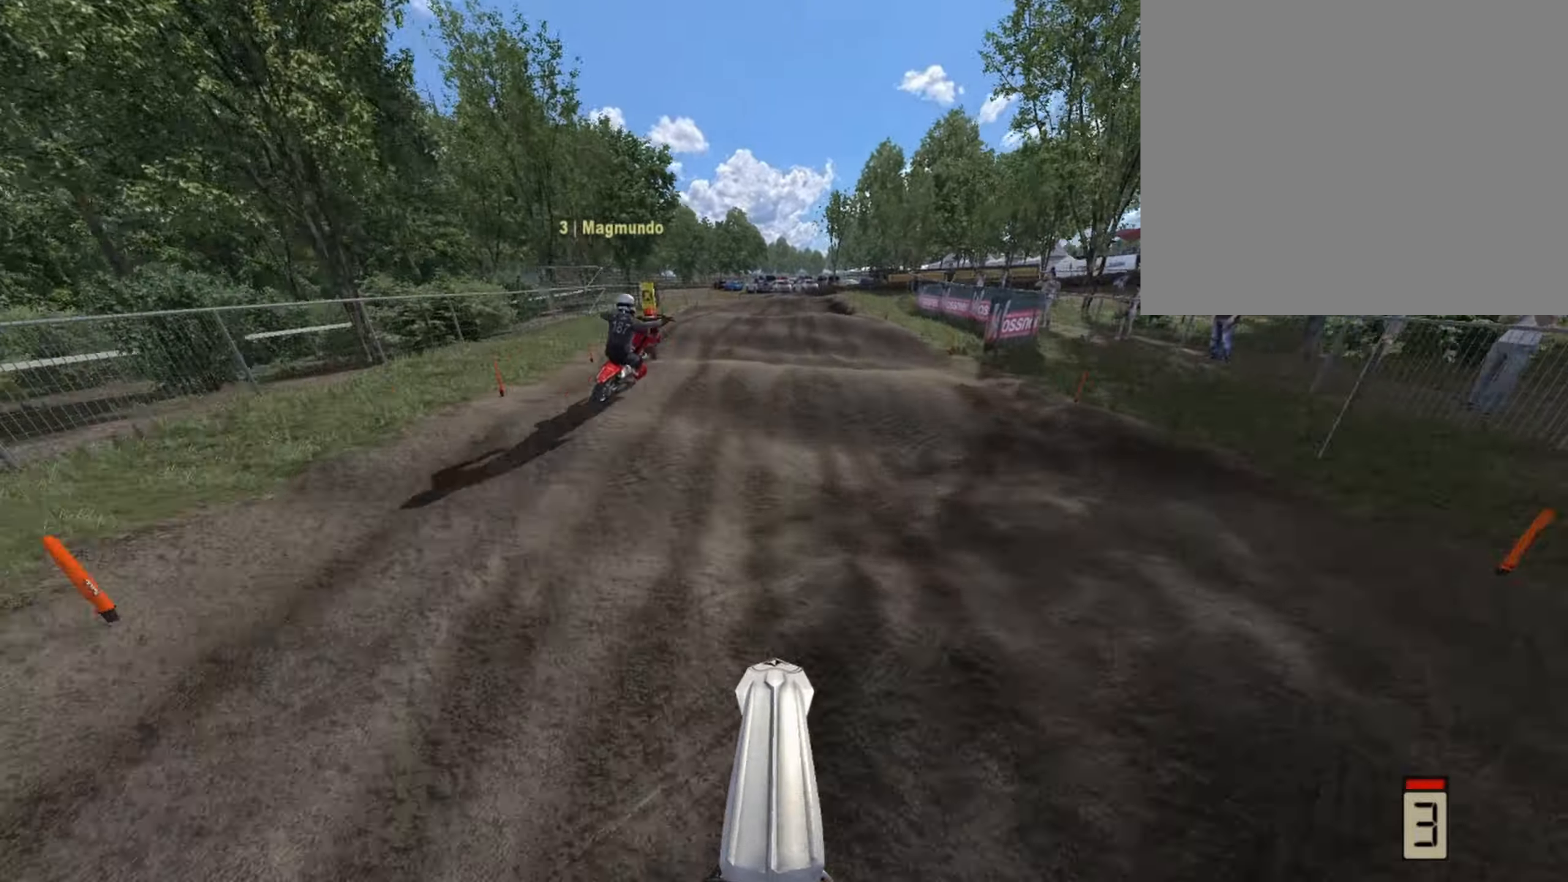
{"dt_ms": 500, "buttons": ["R2"], "left_stick": "center", "right_stick": "down", "events": [[208, "right_stick", "down"]]}
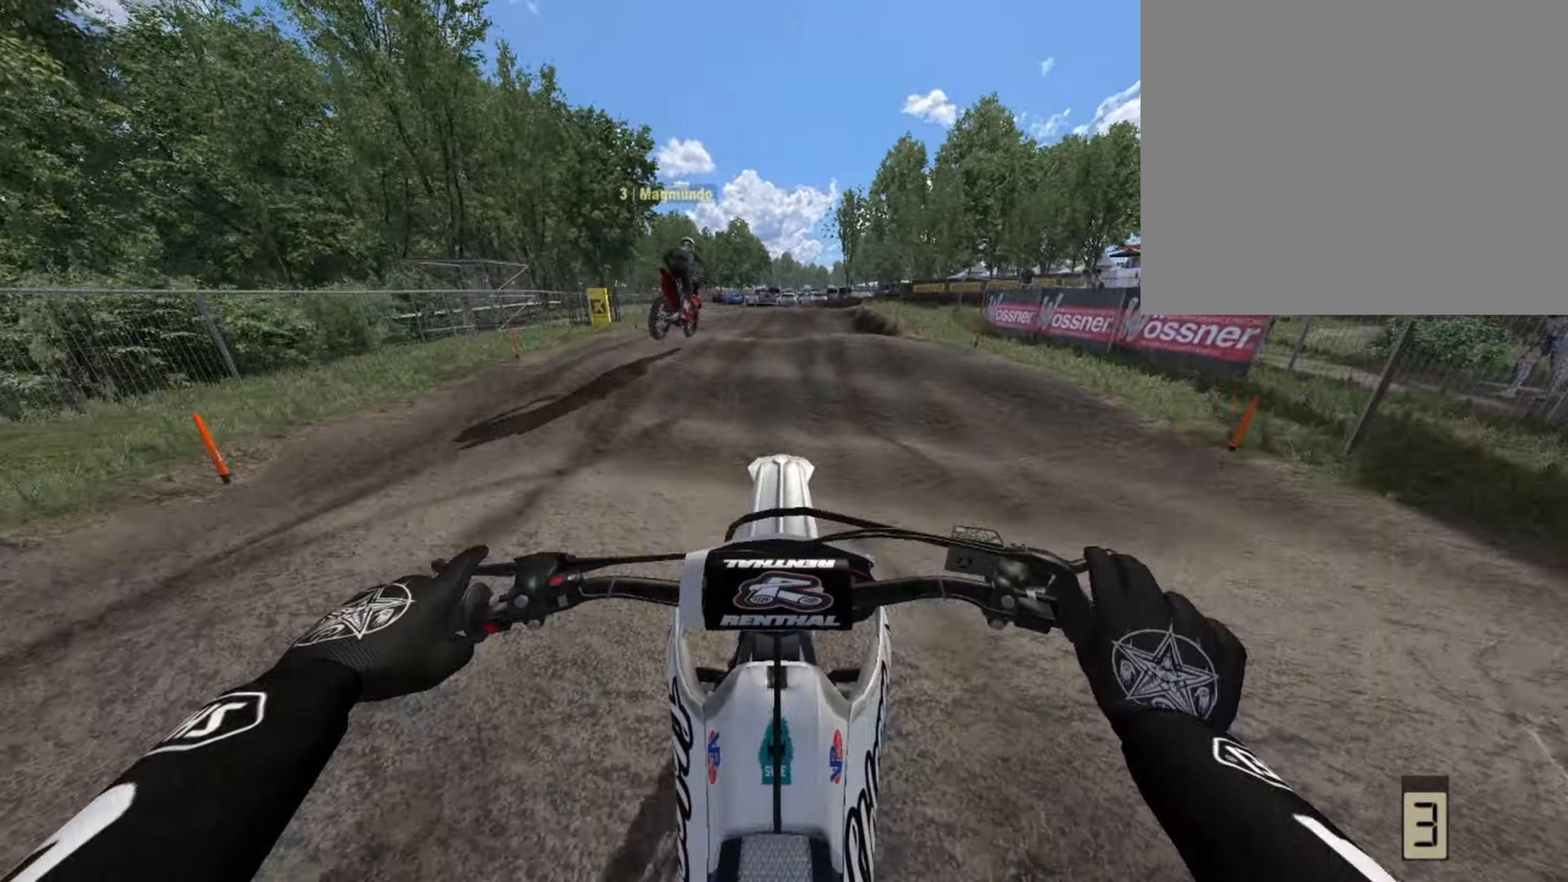
{"dt_ms": 500, "buttons": [], "left_stick": "right", "right_stick": "center", "events": [[83, "R2", "up"], [83, "right_stick", "center"], [208, "left_stick", "right"]]}
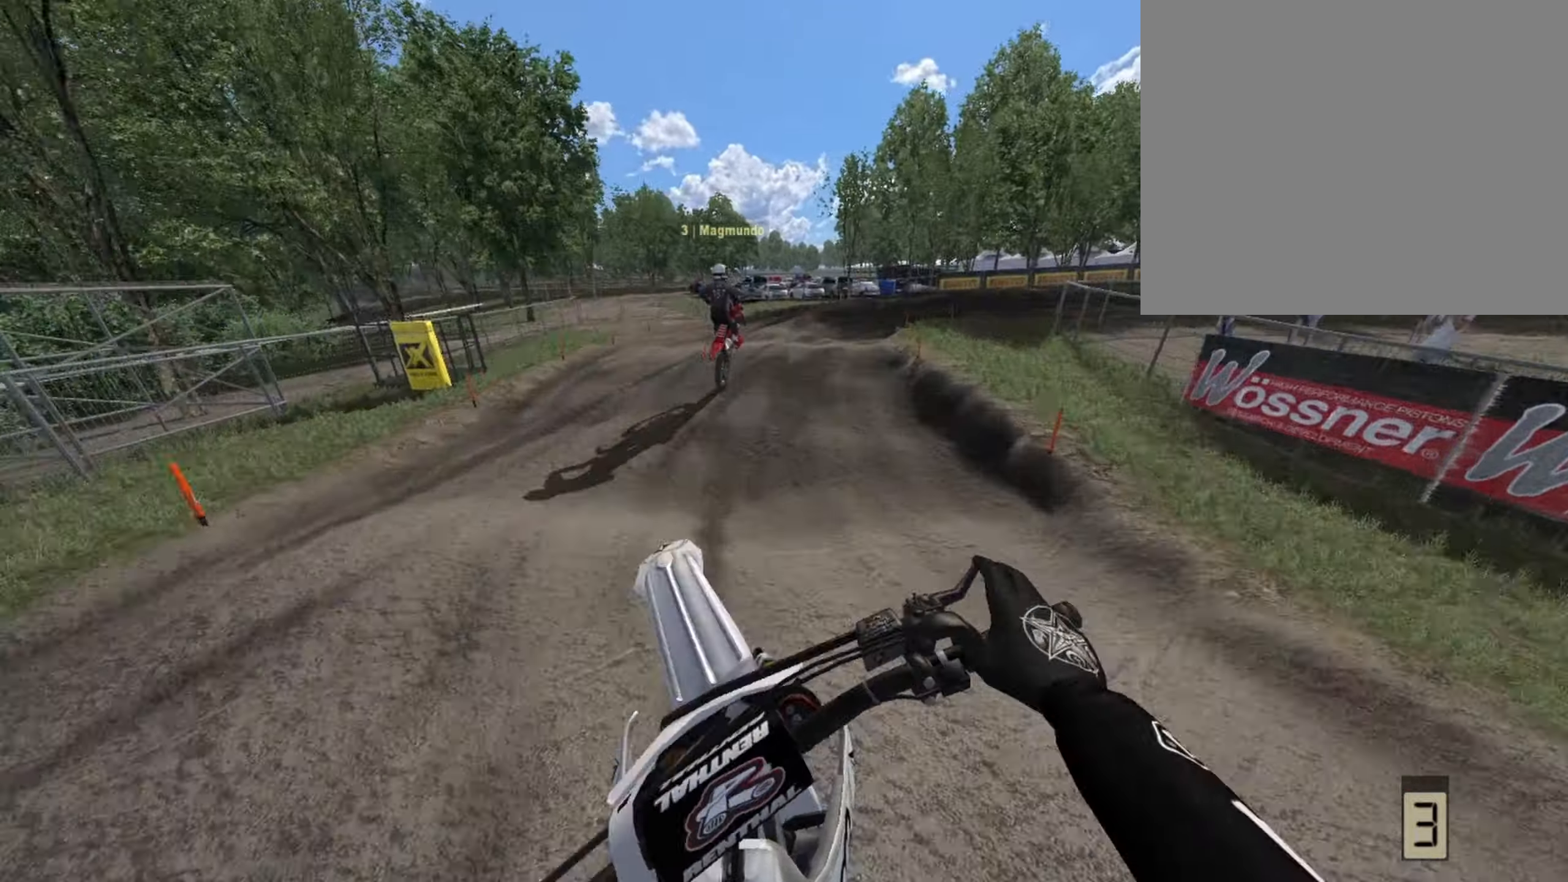
{"dt_ms": 500, "buttons": ["L2"], "left_stick": "right", "right_stick": "center", "events": [[42, "R2", "down"], [167, "left_stick", "center"], [250, "R2", "up"], [375, "left_stick", "right"], [458, "L2", "down"]]}
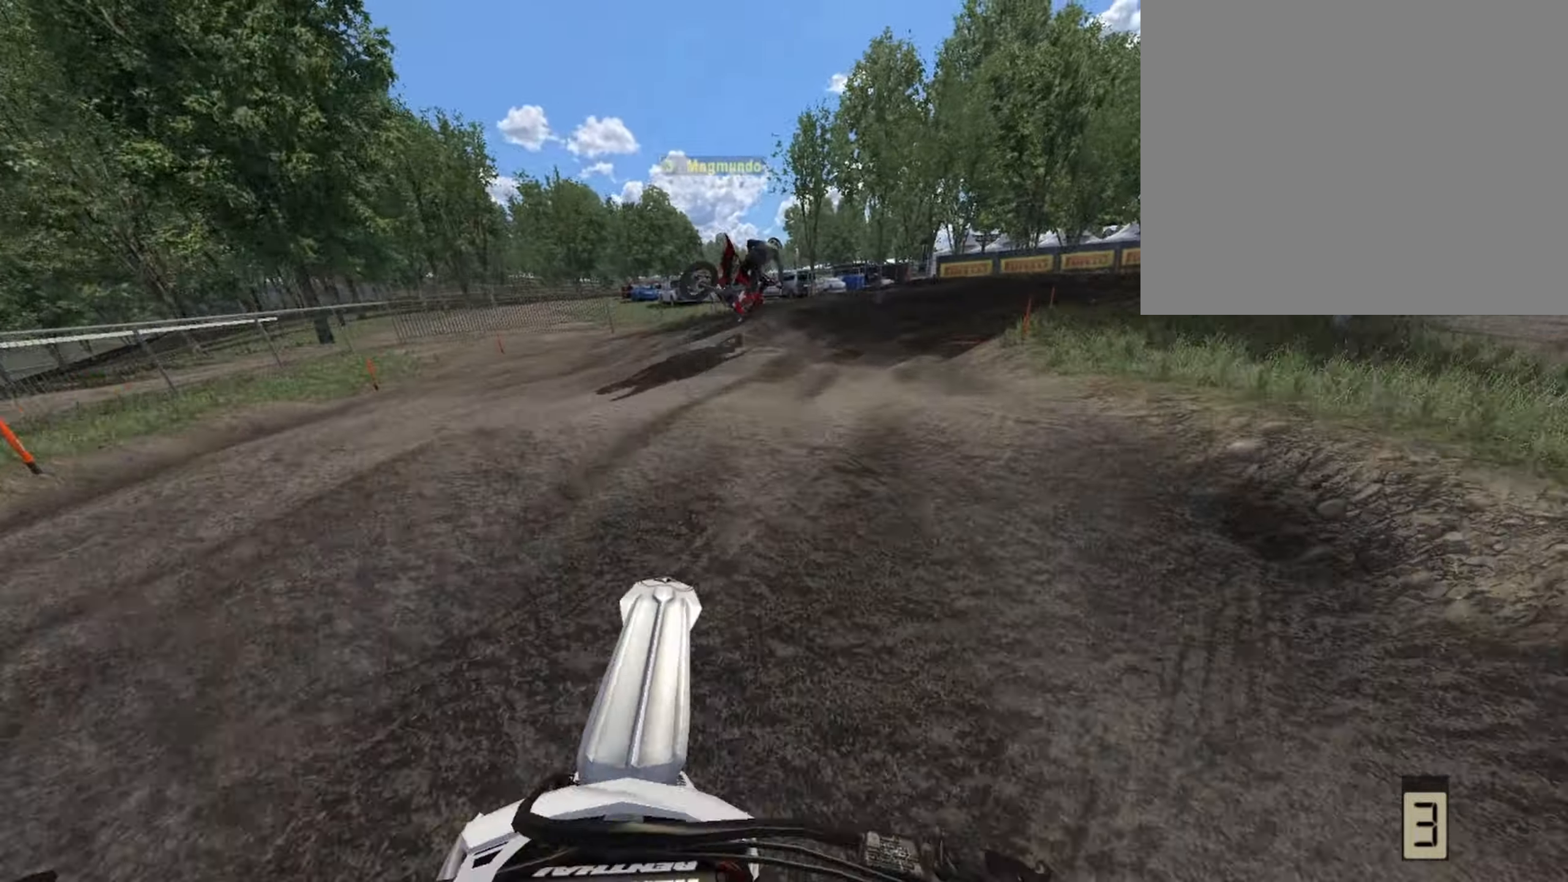
{"dt_ms": 500, "buttons": [], "left_stick": "right", "right_stick": "center", "events": [[125, "right_stick", "down"], [250, "left_stick", "center"], [333, "L2", "up"], [375, "right_stick", "center"], [500, "left_stick", "right"]]}
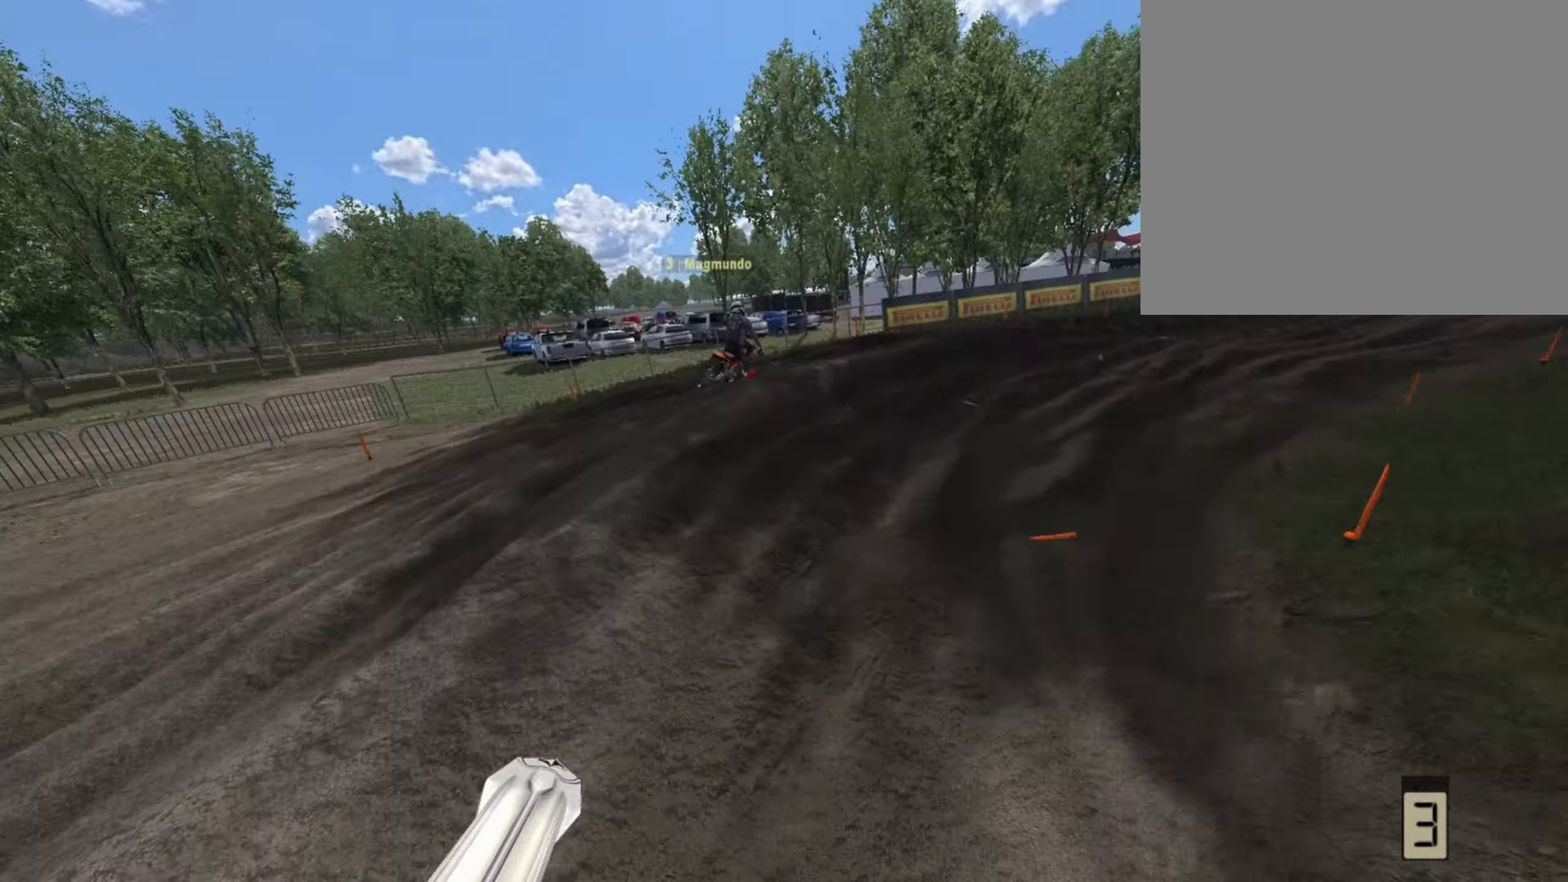
{"dt_ms": 500, "buttons": ["R1", "R2"], "left_stick": "right", "right_stick": "center", "events": [[83, "R1", "down"], [167, "left_stick", "center"], [375, "left_stick", "right"], [500, "R2", "down"]]}
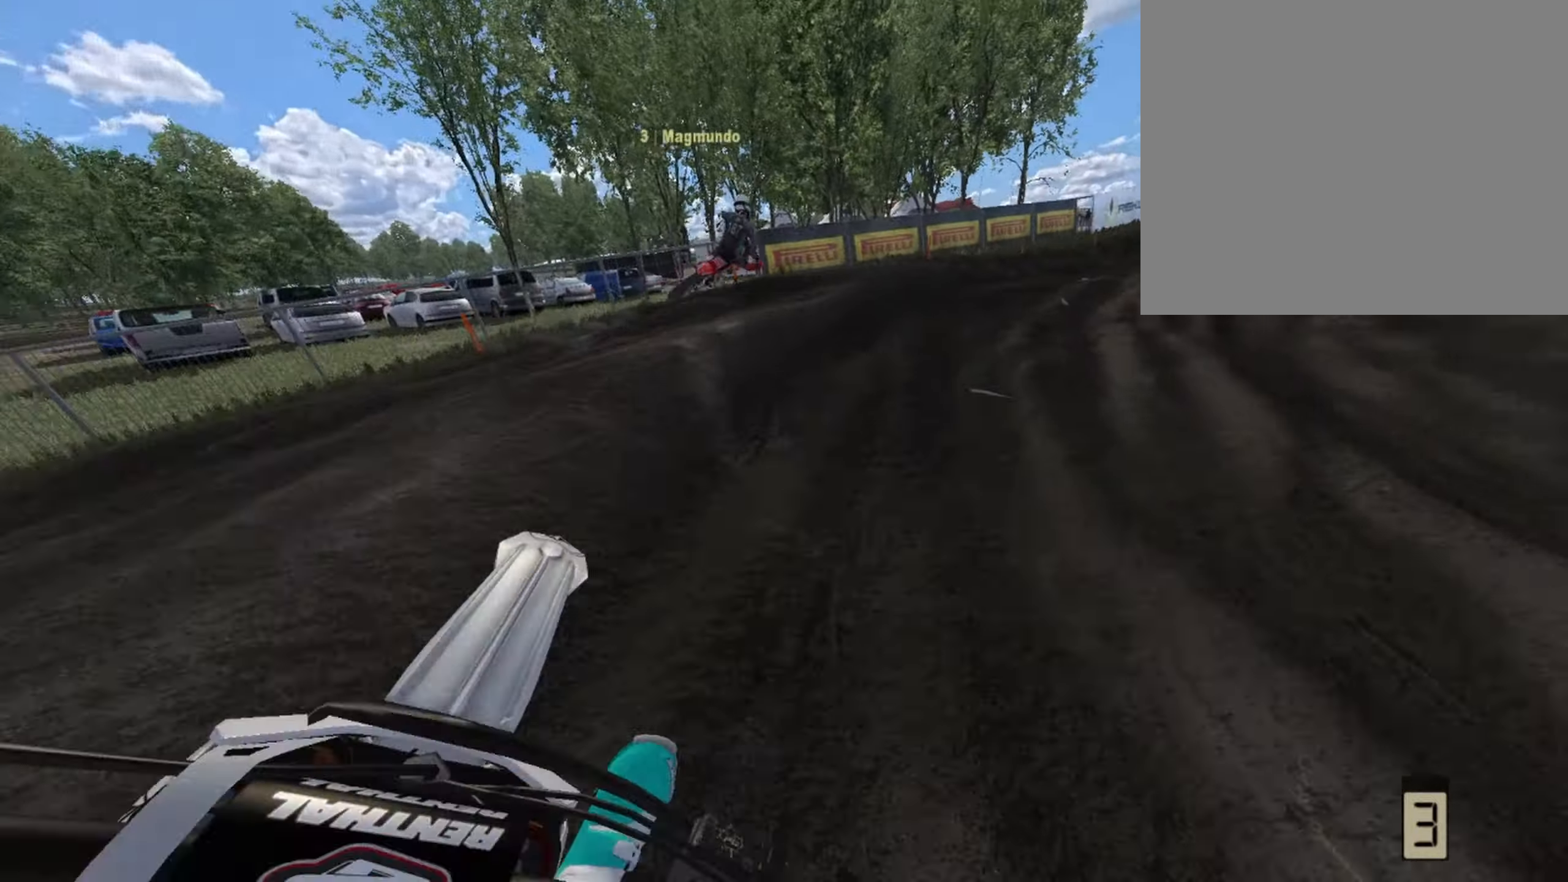
{"dt_ms": 500, "buttons": ["R1", "R2"], "left_stick": "center", "right_stick": "center", "events": [[208, "left_stick", "center"], [292, "left_stick", "right"], [417, "left_stick", "center"]]}
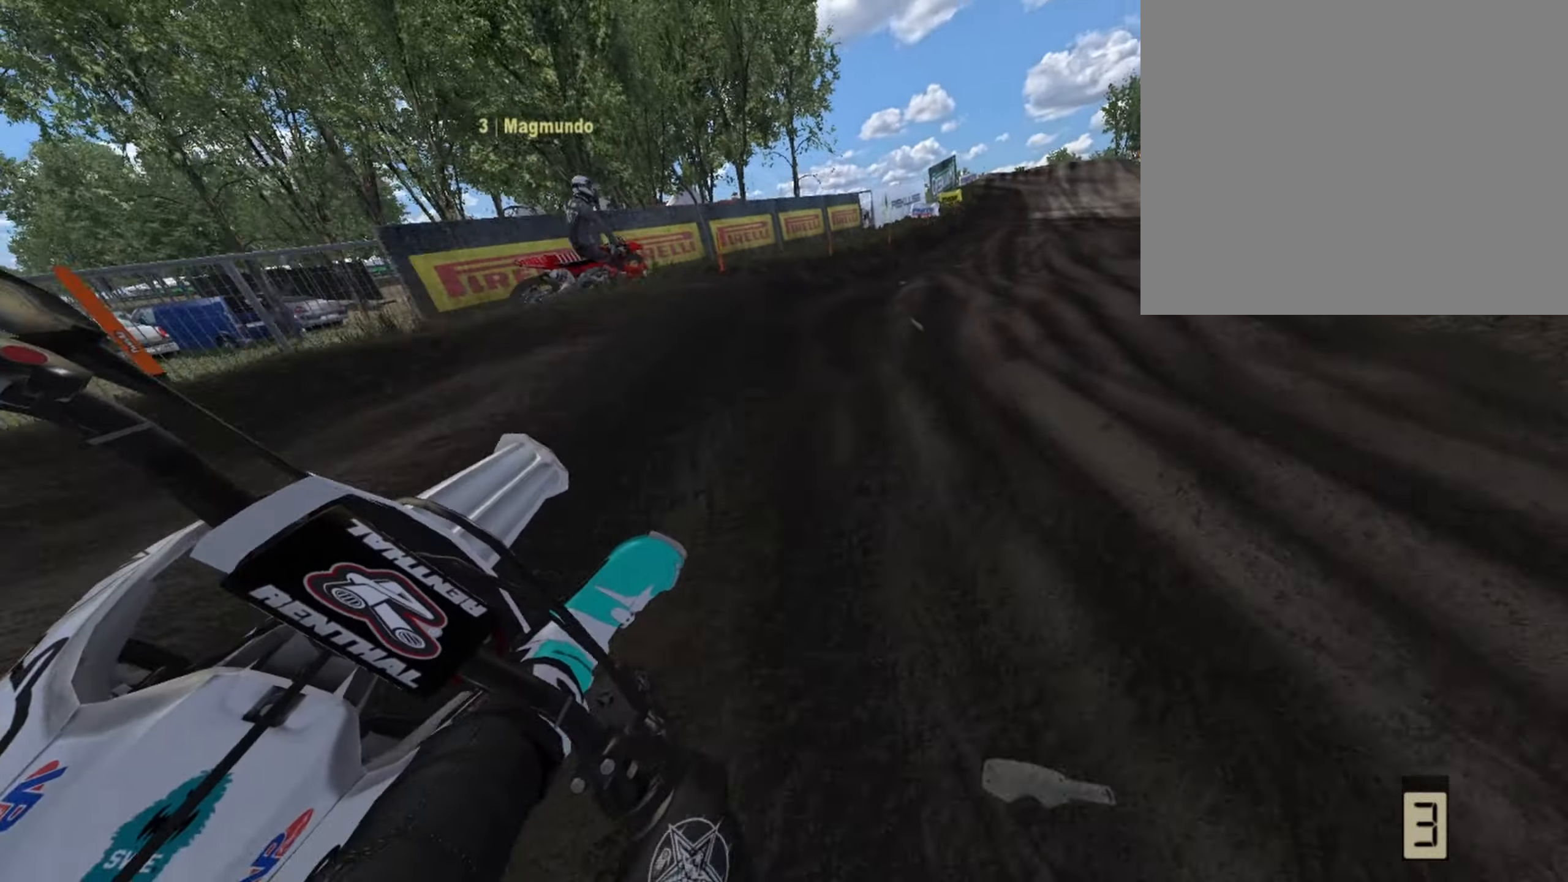
{"dt_ms": 500, "buttons": ["R1", "R2"], "left_stick": "left", "right_stick": "center", "events": [[83, "left_stick", "left"], [292, "left_stick", "center"], [500, "left_stick", "left"]]}
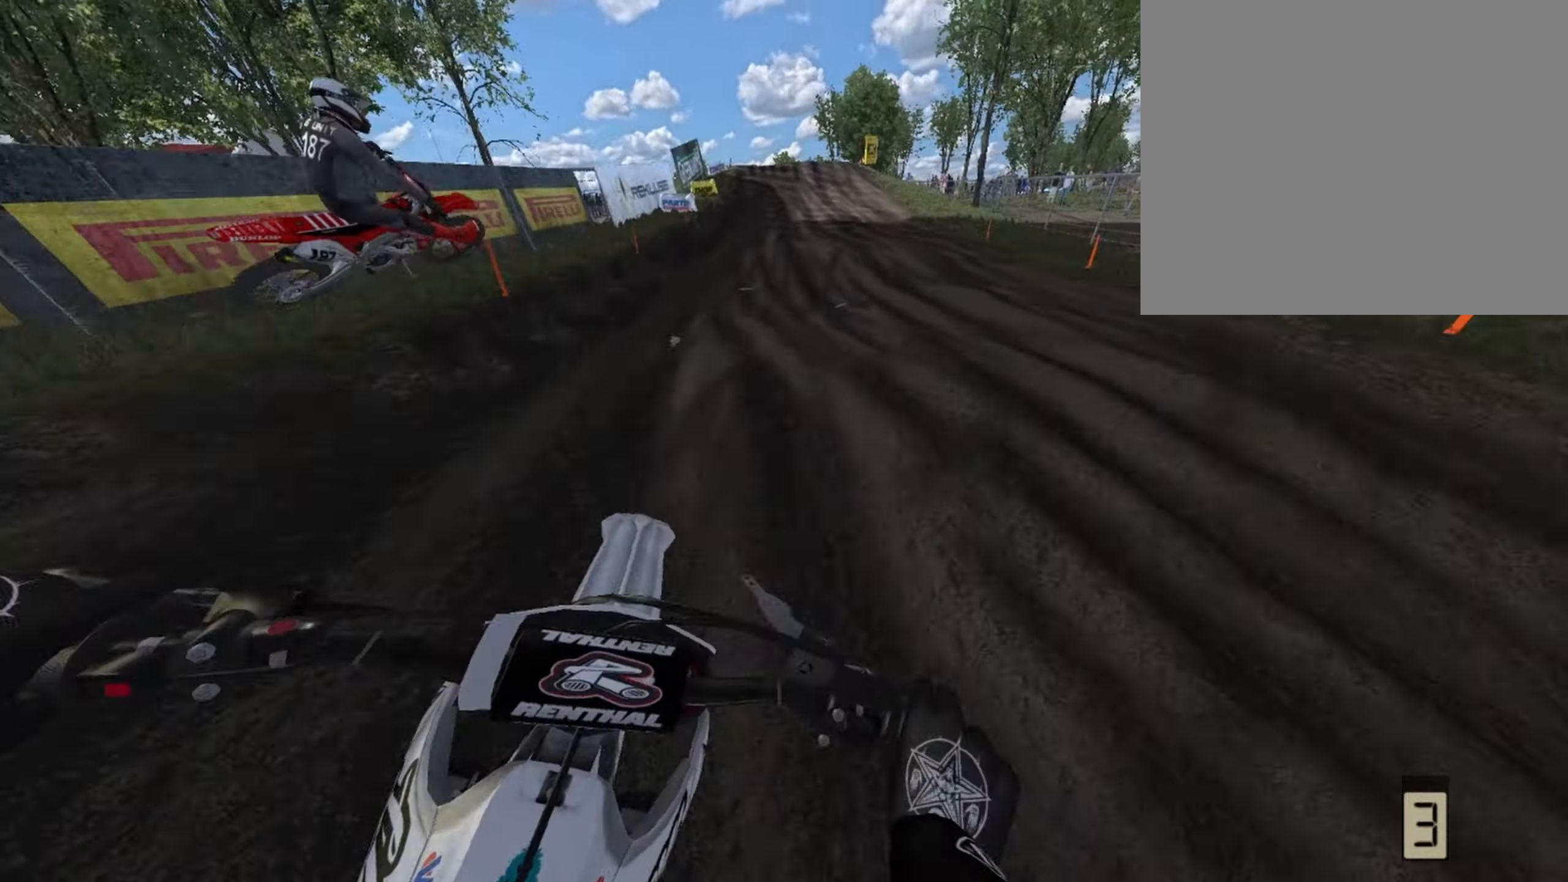
{"dt_ms": 500, "buttons": ["R1", "R2"], "left_stick": "center", "right_stick": "center", "events": [[125, "left_stick", "center"]]}